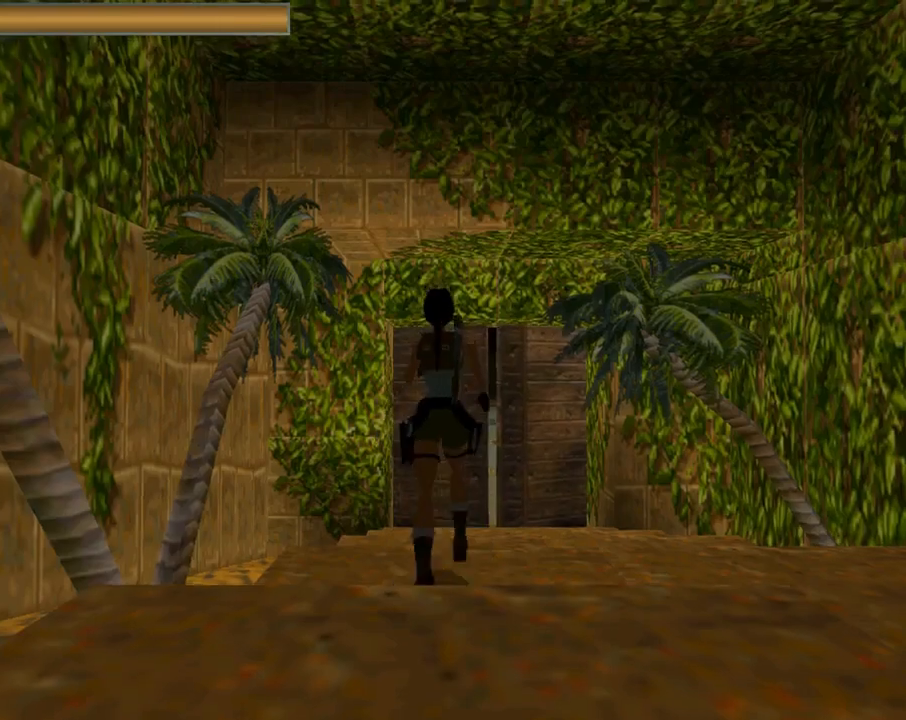
Gameplay with a controller (PlayStation layout); each line is a JSON object with the inputs held at the frame after it. "events" lists button and stick changes between this image and that frame as [ms after this image, input, new state], when the widget could be followed in between. Not read: R1 right_stick.
{"buttons": ["TRIANGLE", "R2", "DPAD_UP"], "left_stick": "center", "events": [[267, "R2", "down"], [467, "TRIANGLE", "down"]]}
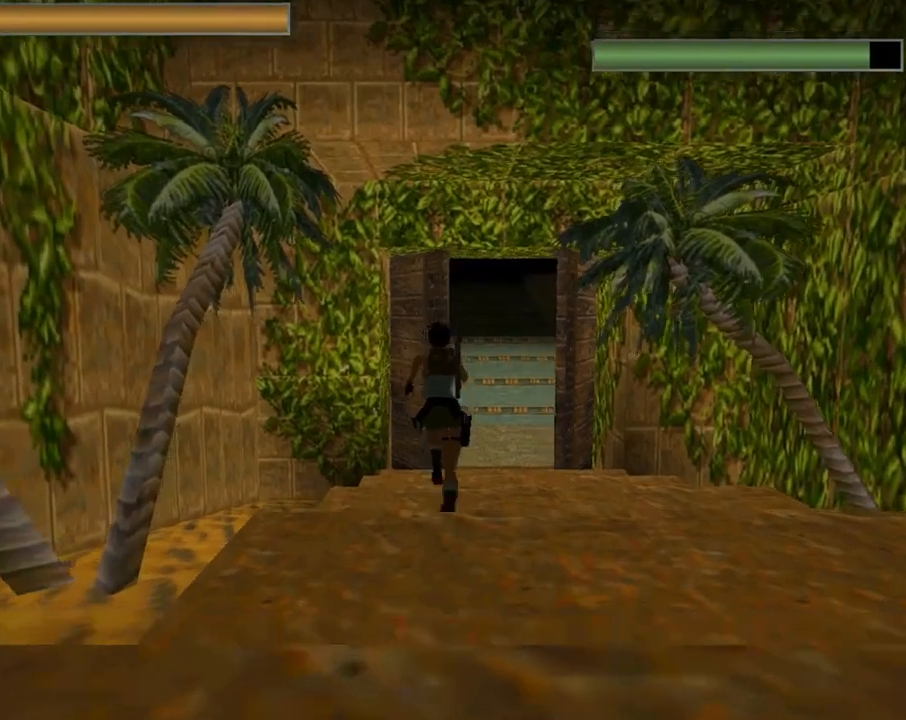
{"buttons": ["R2", "DPAD_UP", "DPAD_LEFT"], "left_stick": "center", "events": [[200, "TRIANGLE", "up"], [400, "DPAD_LEFT", "down"]]}
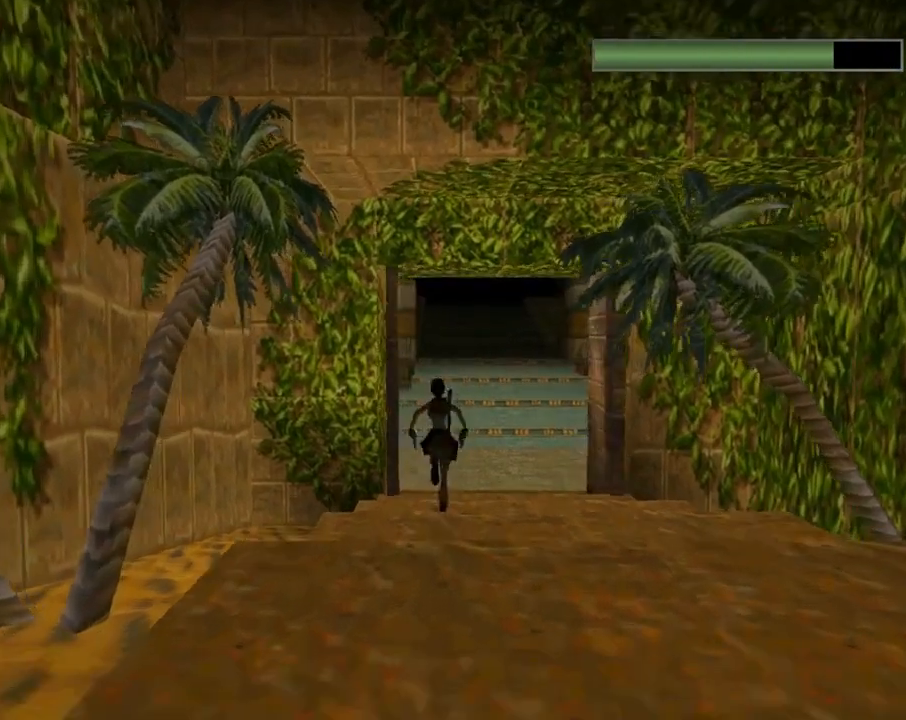
{"buttons": ["R2", "DPAD_UP"], "left_stick": "center", "events": [[133, "DPAD_LEFT", "up"]]}
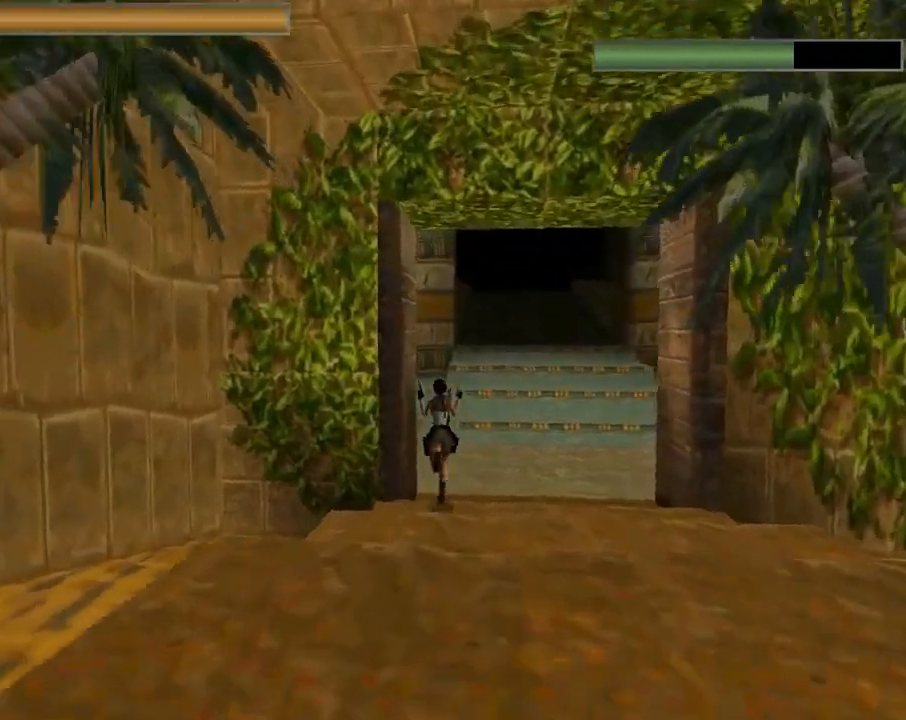
{"buttons": ["R2", "DPAD_UP", "DPAD_LEFT"], "left_stick": "center", "events": [[133, "DPAD_LEFT", "down"]]}
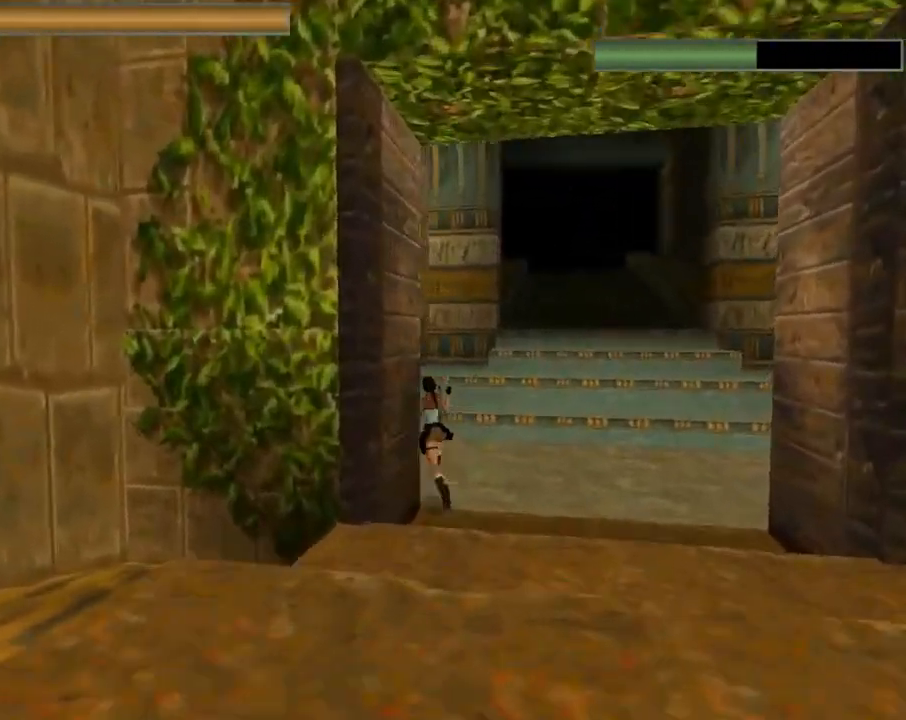
{"buttons": ["R2", "DPAD_UP", "DPAD_LEFT"], "left_stick": "center", "events": []}
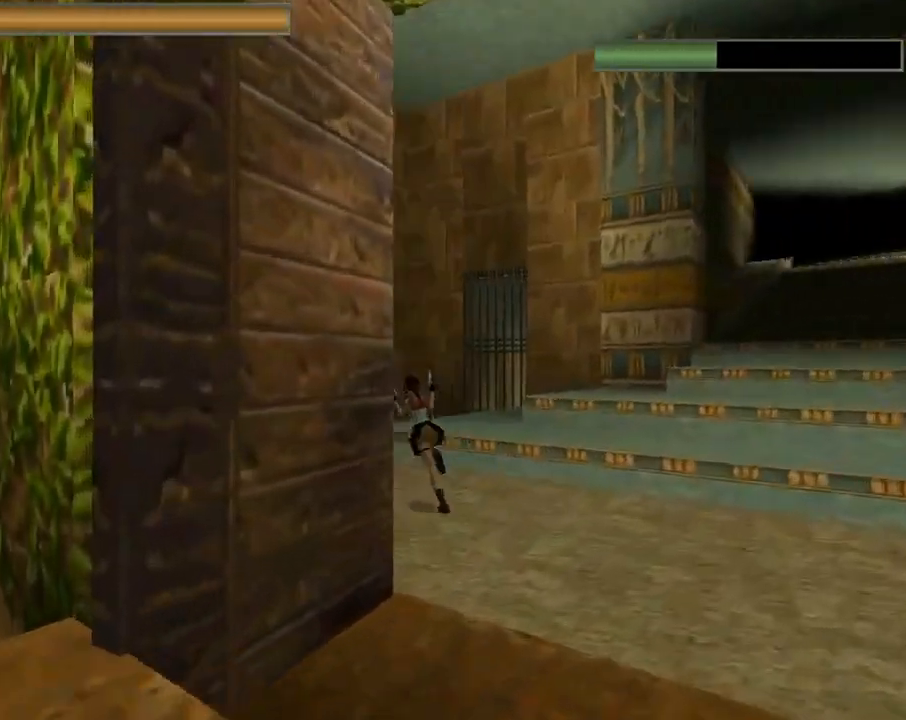
{"buttons": ["TRIANGLE", "R2", "DPAD_UP", "DPAD_LEFT"], "left_stick": "center", "events": [[400, "TRIANGLE", "down"]]}
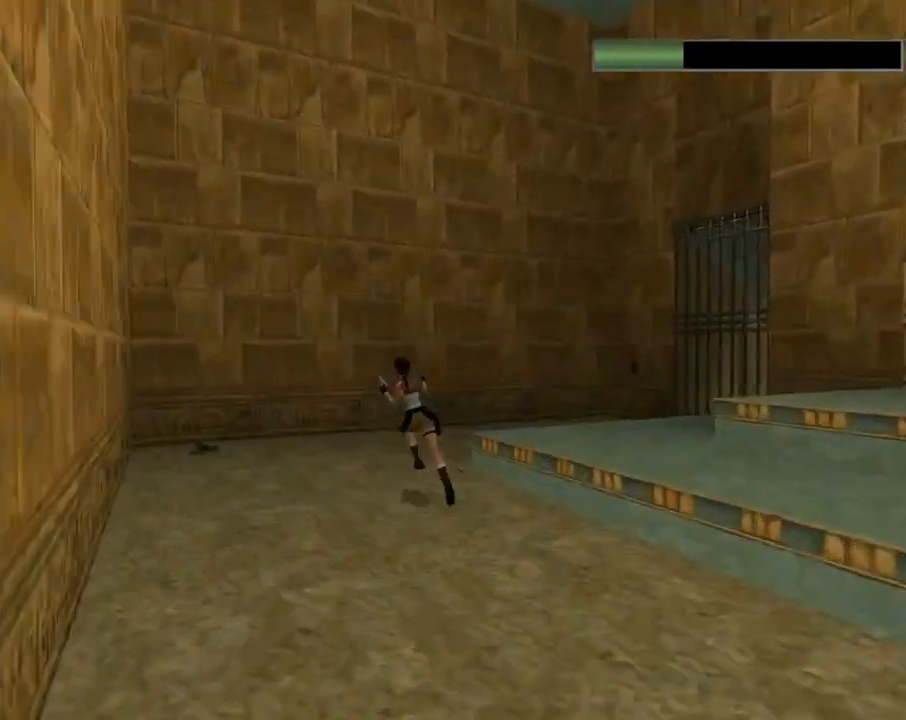
{"buttons": ["DPAD_UP", "DPAD_LEFT"], "left_stick": "center", "events": [[100, "R2", "up"], [100, "TRIANGLE", "up"]]}
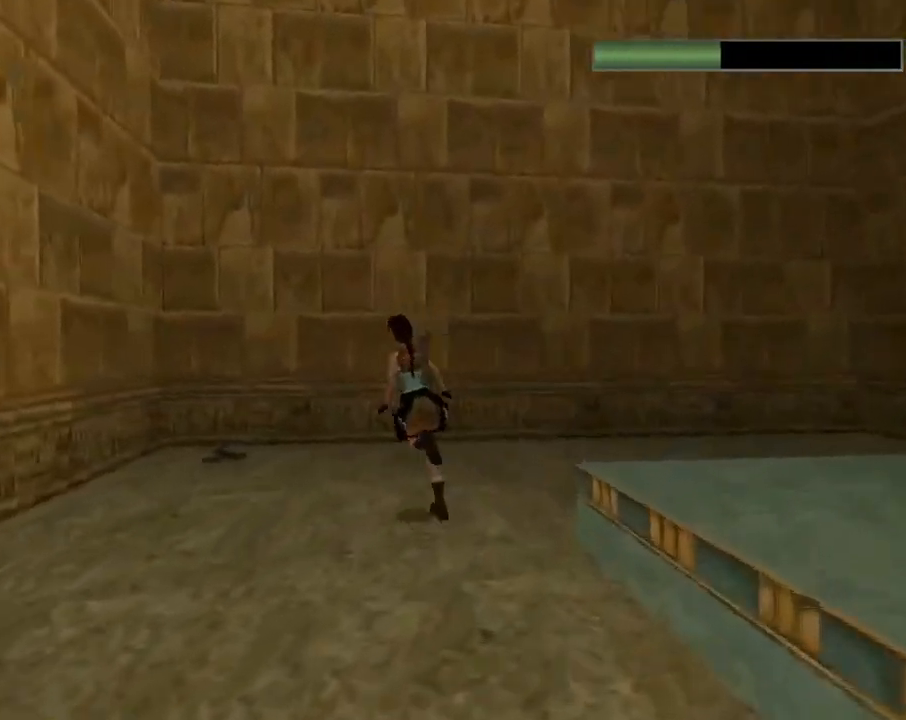
{"buttons": ["DPAD_UP", "DPAD_RIGHT"], "left_stick": "center", "events": [[167, "DPAD_LEFT", "up"], [300, "DPAD_RIGHT", "down"]]}
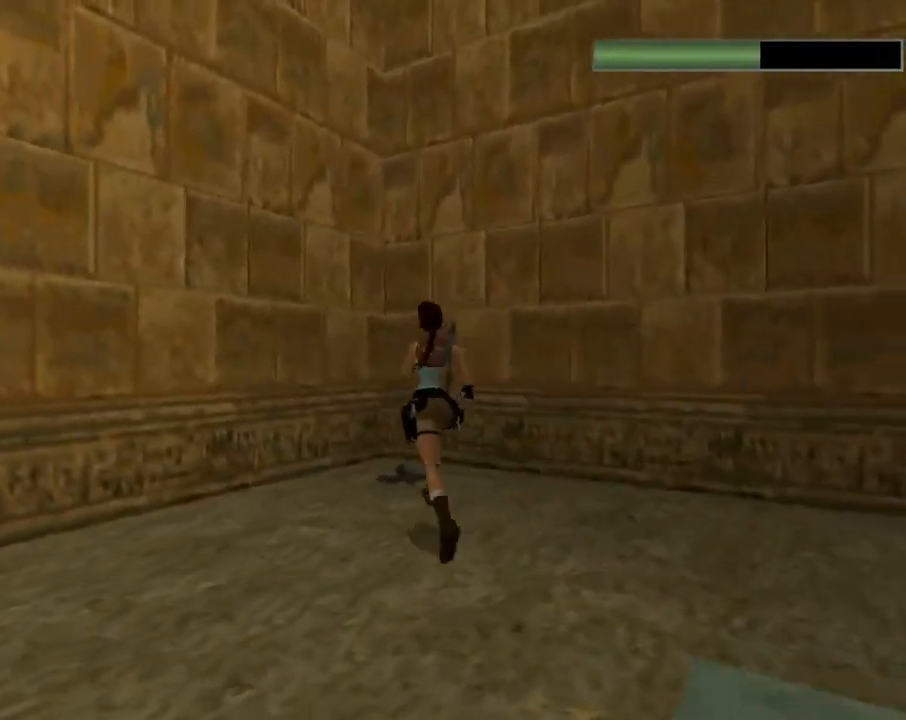
{"buttons": ["CROSS"], "left_stick": "center", "events": [[33, "CIRCLE", "down"], [67, "DPAD_RIGHT", "up"], [100, "DPAD_UP", "up"], [133, "CIRCLE", "up"], [233, "CROSS", "down"]]}
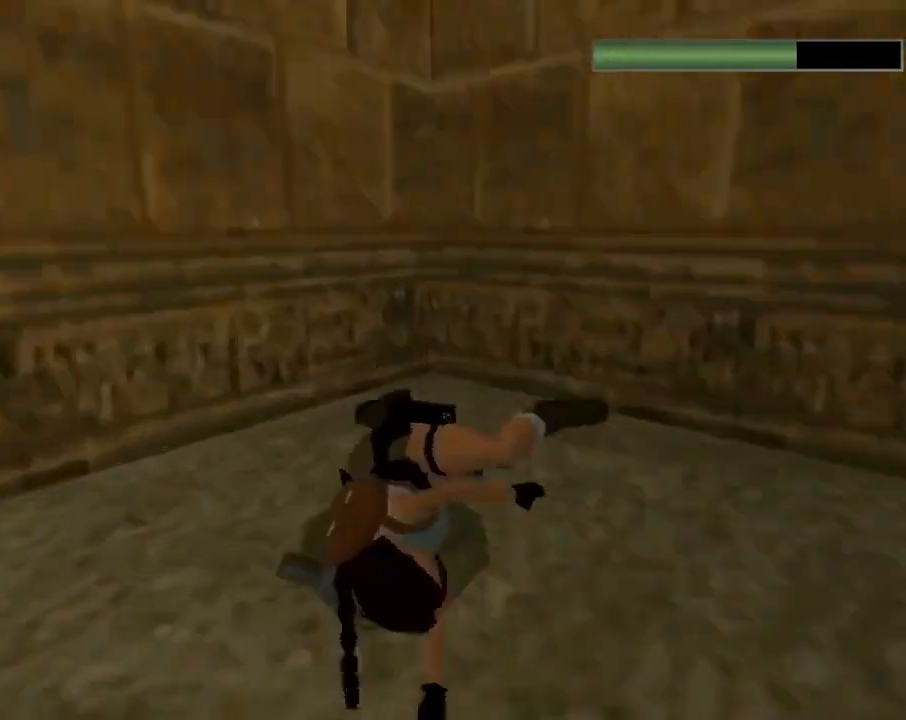
{"buttons": ["CROSS"], "left_stick": "center", "events": []}
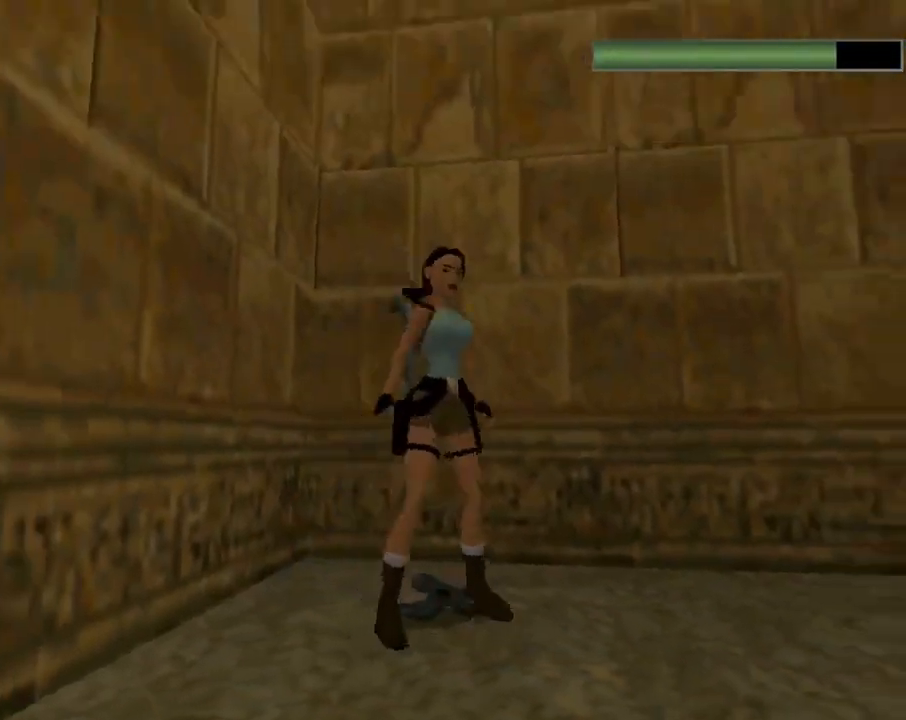
{"buttons": ["CROSS"], "left_stick": "center", "events": []}
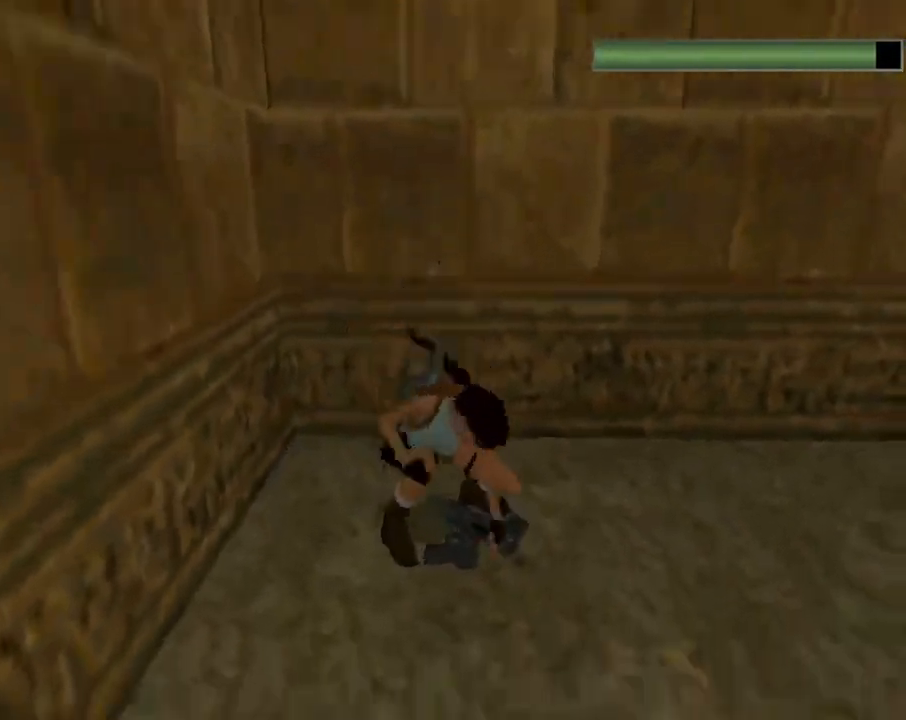
{"buttons": ["DPAD_UP", "DPAD_RIGHT"], "left_stick": "center", "events": [[133, "CROSS", "up"], [133, "DPAD_UP", "down"], [467, "DPAD_RIGHT", "down"]]}
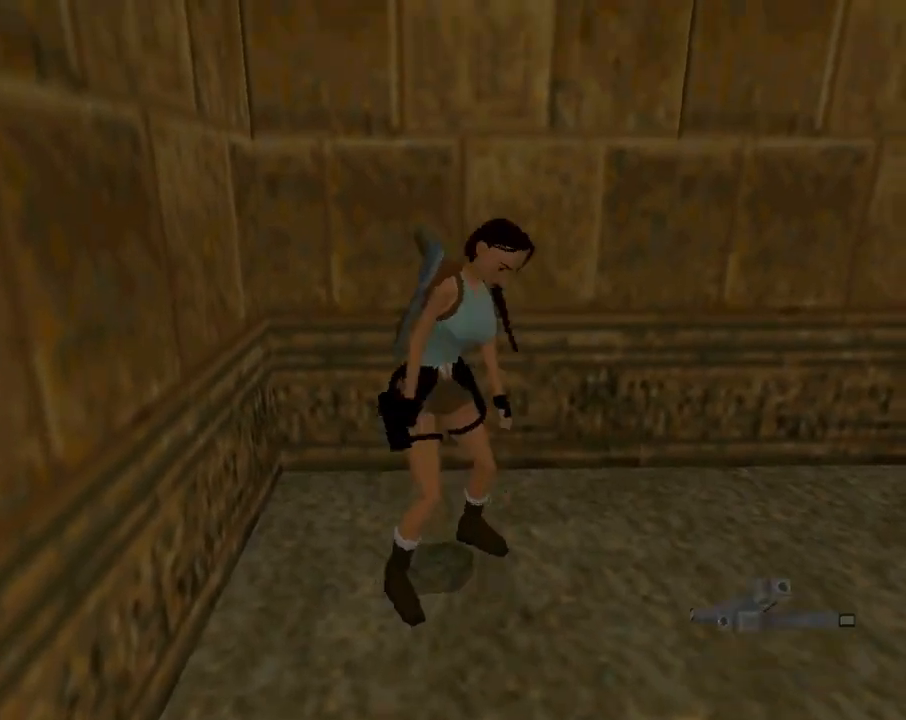
{"buttons": ["DPAD_UP", "DPAD_RIGHT"], "left_stick": "center", "events": []}
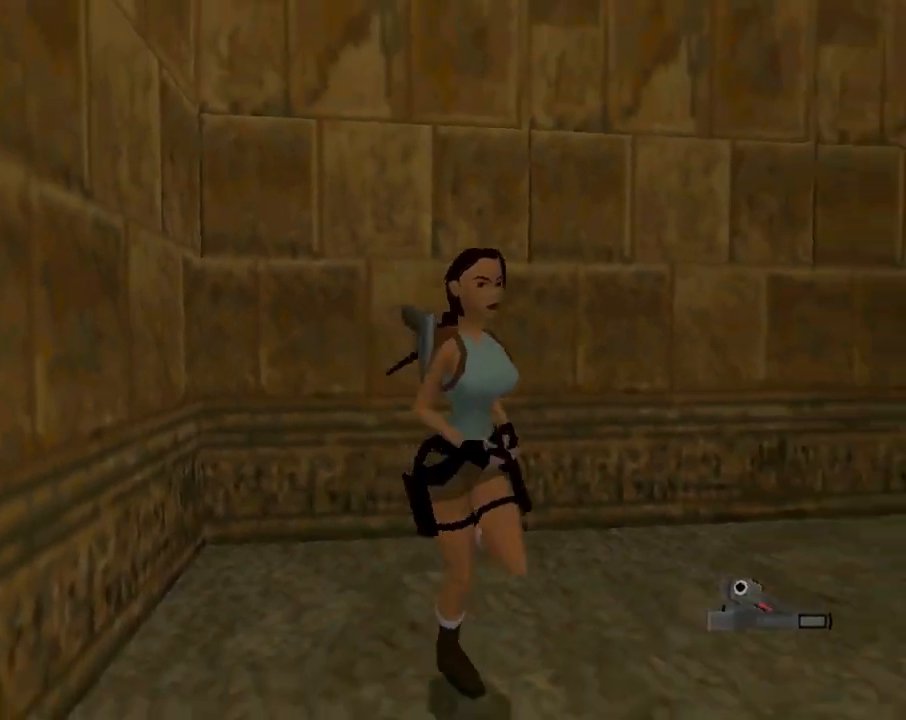
{"buttons": ["R2", "DPAD_UP", "DPAD_RIGHT"], "left_stick": "center", "events": [[33, "DPAD_RIGHT", "up"], [267, "R2", "down"], [500, "DPAD_RIGHT", "down"]]}
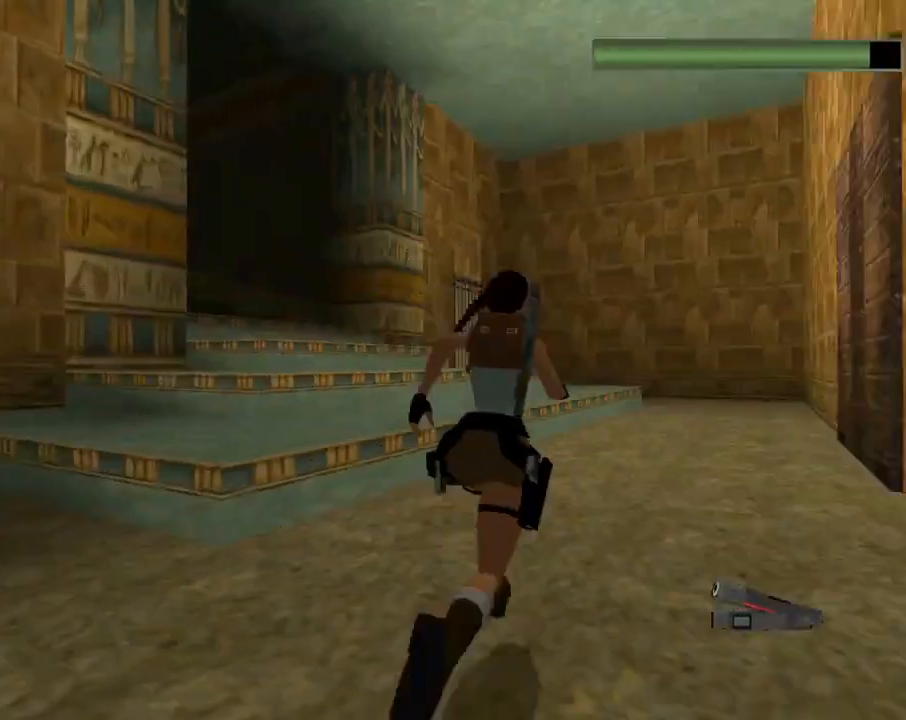
{"buttons": ["R2", "DPAD_UP", "DPAD_LEFT"], "left_stick": "center", "events": [[300, "DPAD_RIGHT", "up"], [433, "DPAD_LEFT", "down"]]}
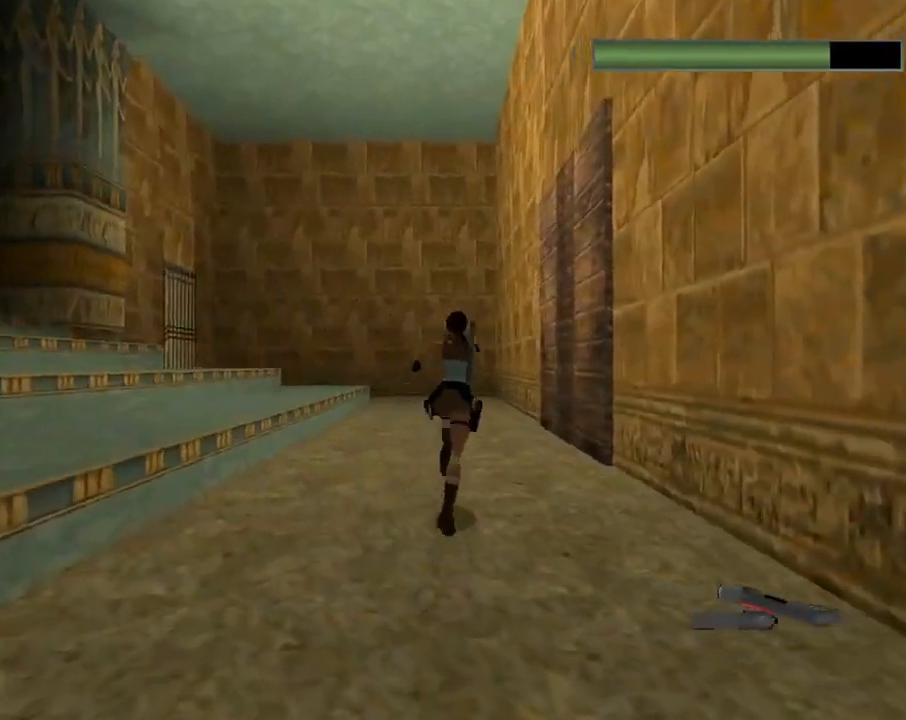
{"buttons": ["R2", "DPAD_UP"], "left_stick": "center", "events": [[167, "DPAD_LEFT", "up"]]}
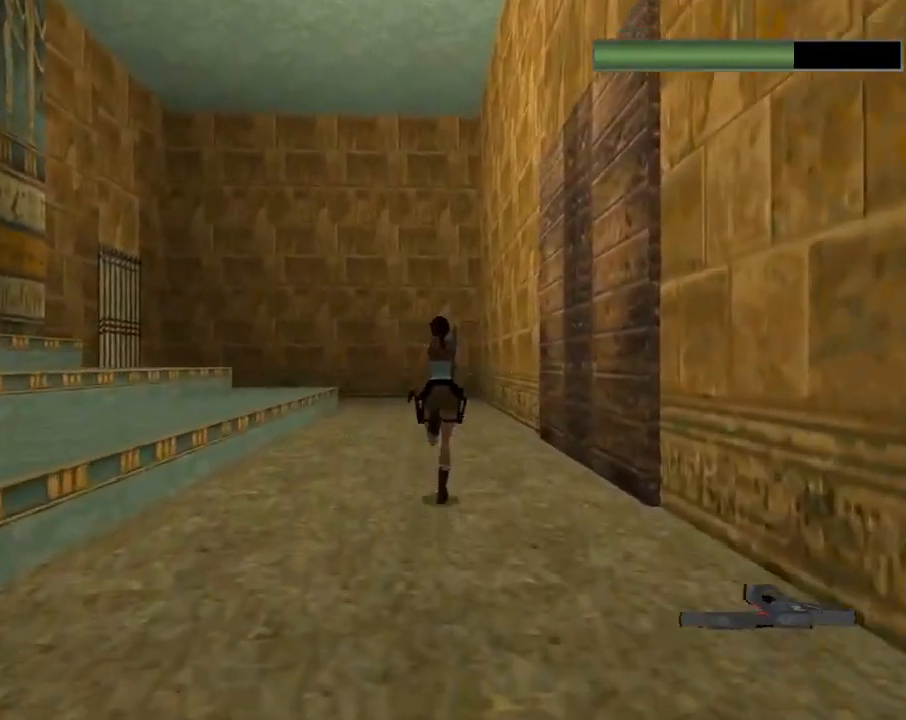
{"buttons": ["R2", "DPAD_UP"], "left_stick": "center", "events": []}
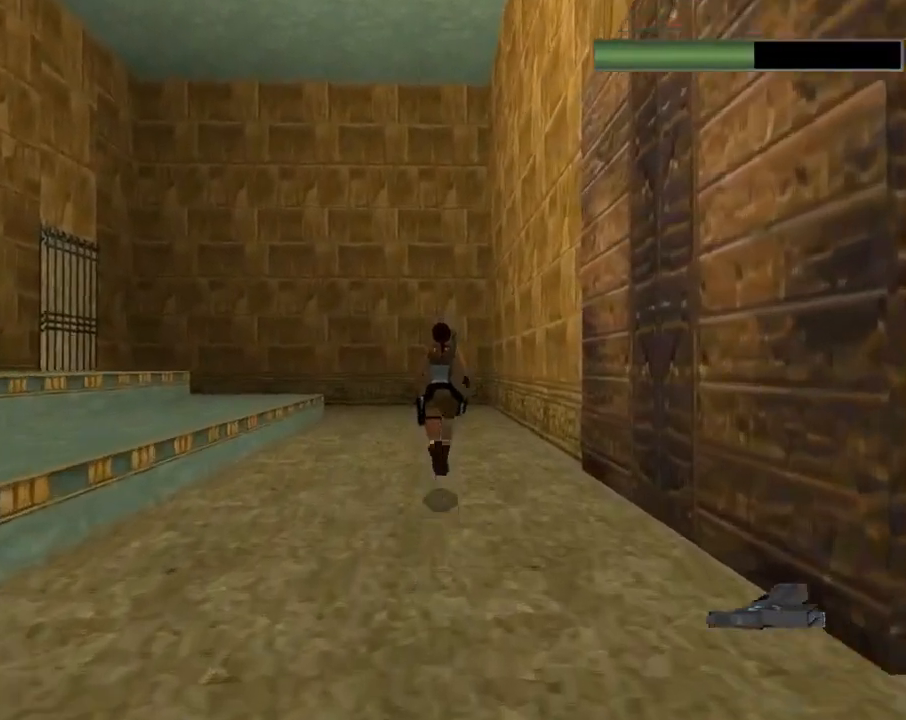
{"buttons": ["R2", "DPAD_UP"], "left_stick": "center", "events": []}
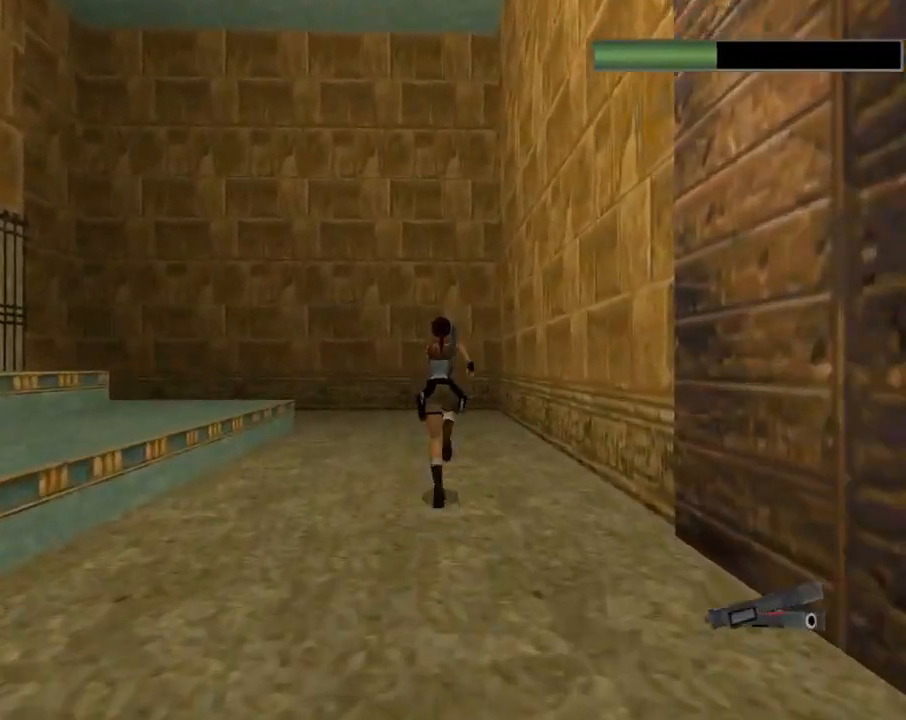
{"buttons": ["R2", "DPAD_UP"], "left_stick": "center", "events": [[400, "DPAD_LEFT", "down"], [467, "DPAD_LEFT", "up"]]}
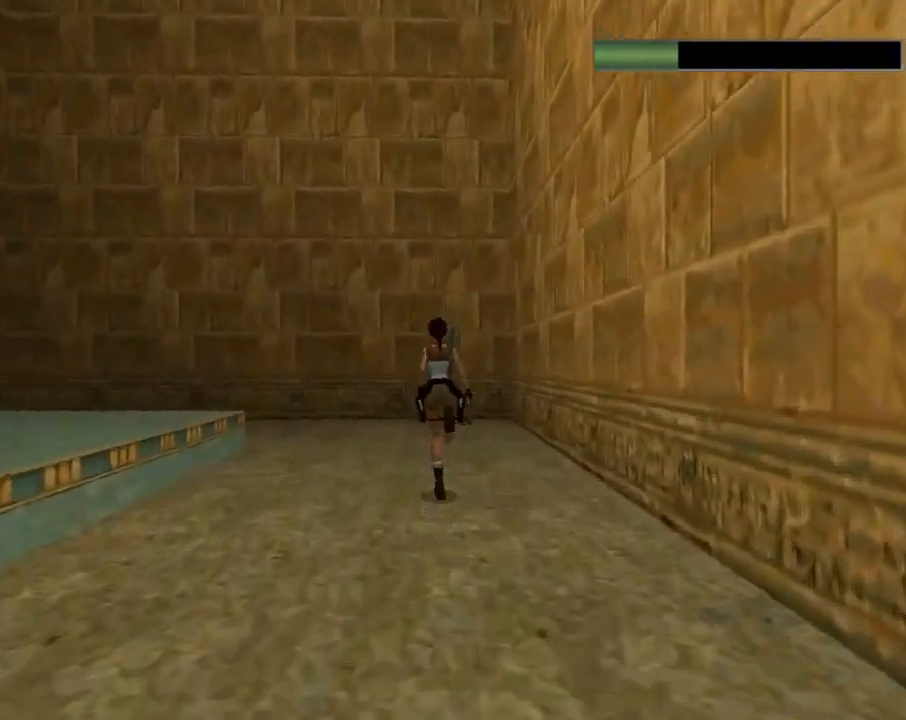
{"buttons": ["DPAD_UP"], "left_stick": "center", "events": [[100, "DPAD_RIGHT", "down"], [267, "DPAD_RIGHT", "up"], [500, "R2", "up"]]}
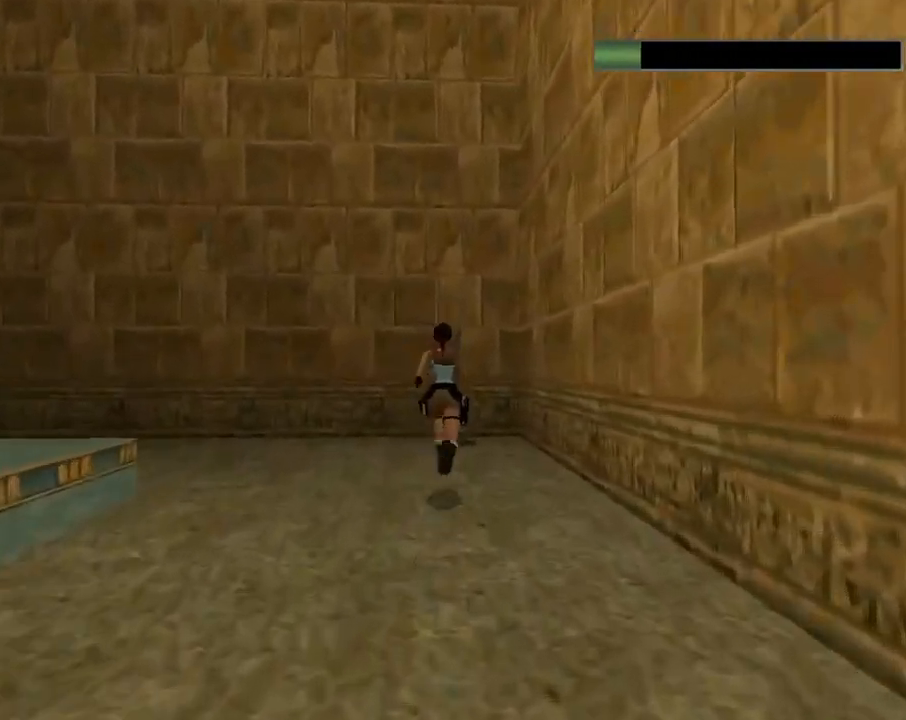
{"buttons": ["CIRCLE", "DPAD_UP"], "left_stick": "center", "events": [[133, "DPAD_RIGHT", "down"], [300, "DPAD_RIGHT", "up"], [467, "CIRCLE", "down"]]}
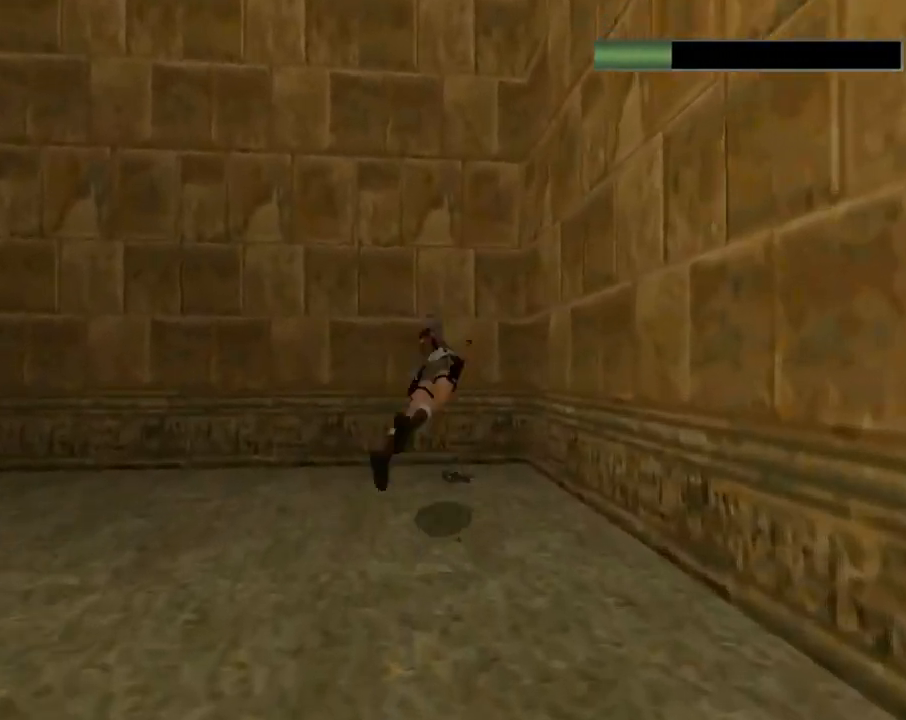
{"buttons": ["CROSS"], "left_stick": "center", "events": [[67, "CIRCLE", "up"], [67, "DPAD_UP", "up"], [133, "CROSS", "down"]]}
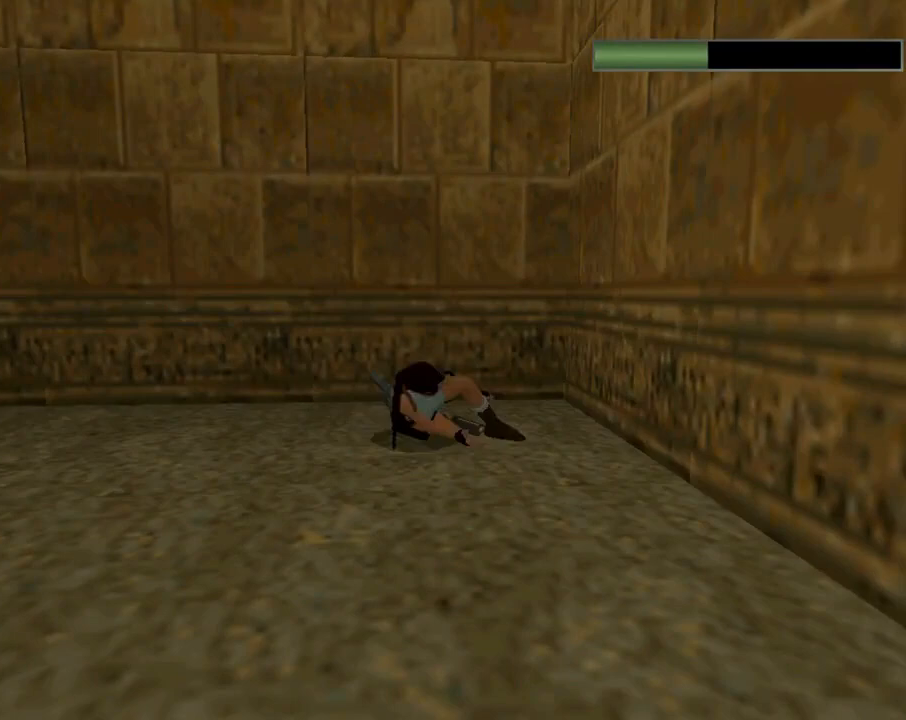
{"buttons": ["CROSS"], "left_stick": "center", "events": []}
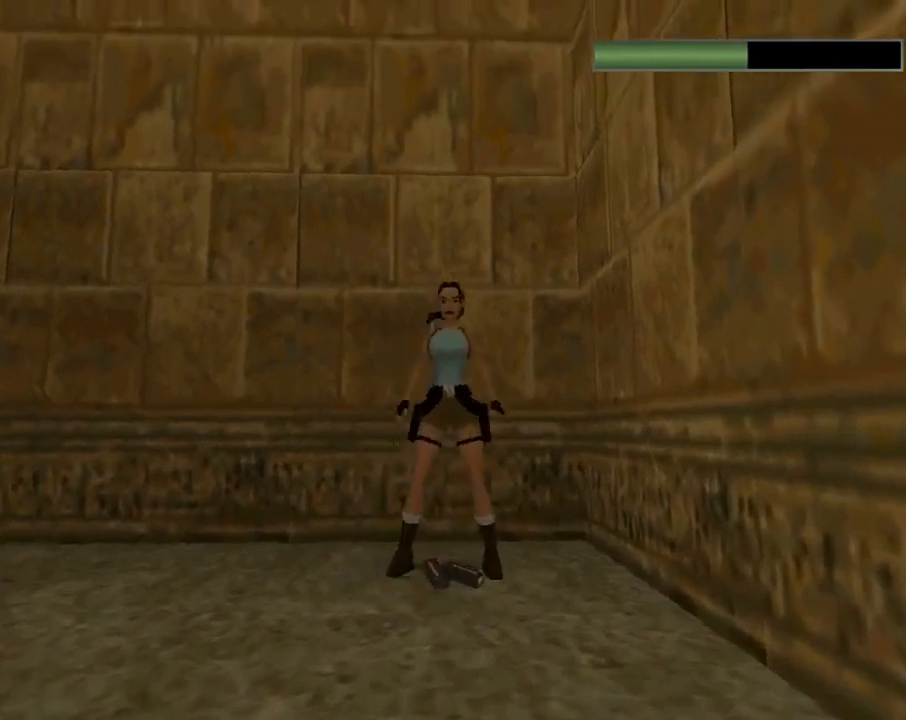
{"buttons": ["CROSS"], "left_stick": "center", "events": []}
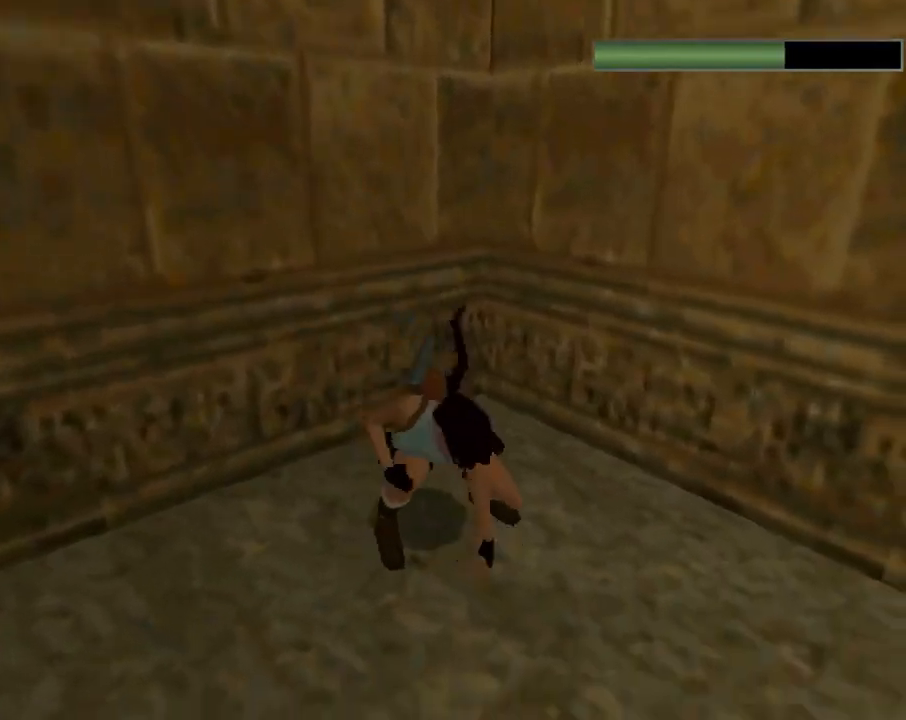
{"buttons": ["DPAD_UP"], "left_stick": "center", "events": [[33, "DPAD_UP", "down"], [67, "CROSS", "up"]]}
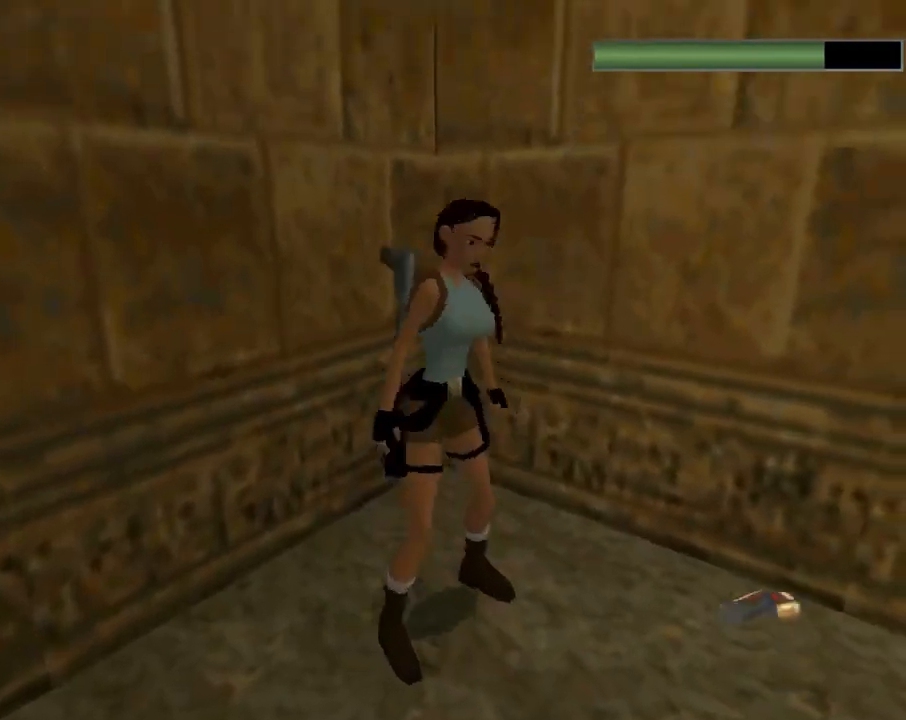
{"buttons": ["R2", "DPAD_UP"], "left_stick": "center", "events": [[167, "R2", "down"]]}
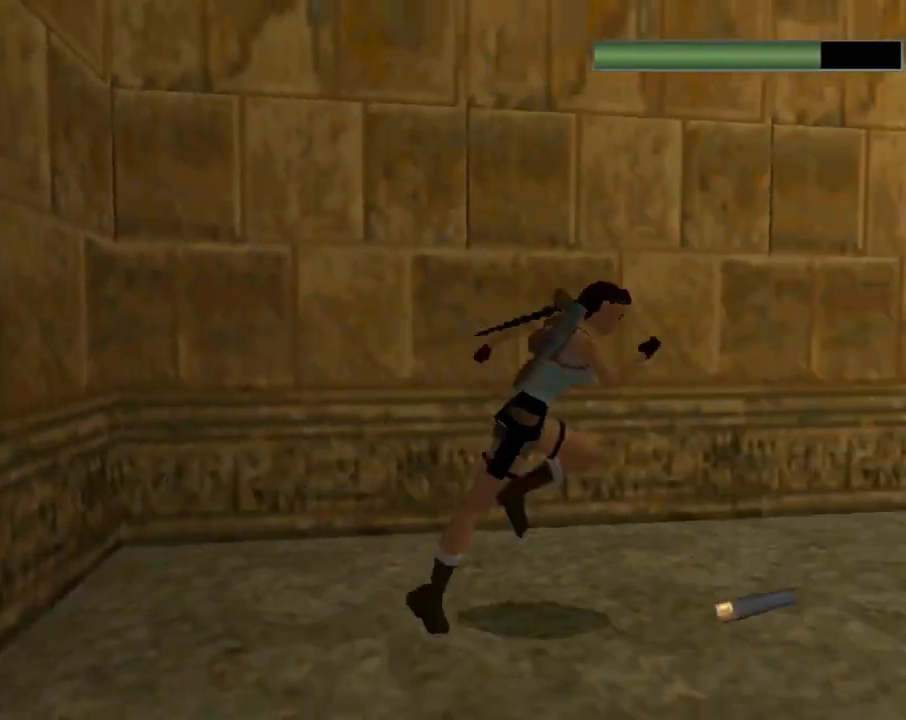
{"buttons": ["TRIANGLE", "R2", "DPAD_UP"], "left_stick": "center", "events": [[433, "TRIANGLE", "down"]]}
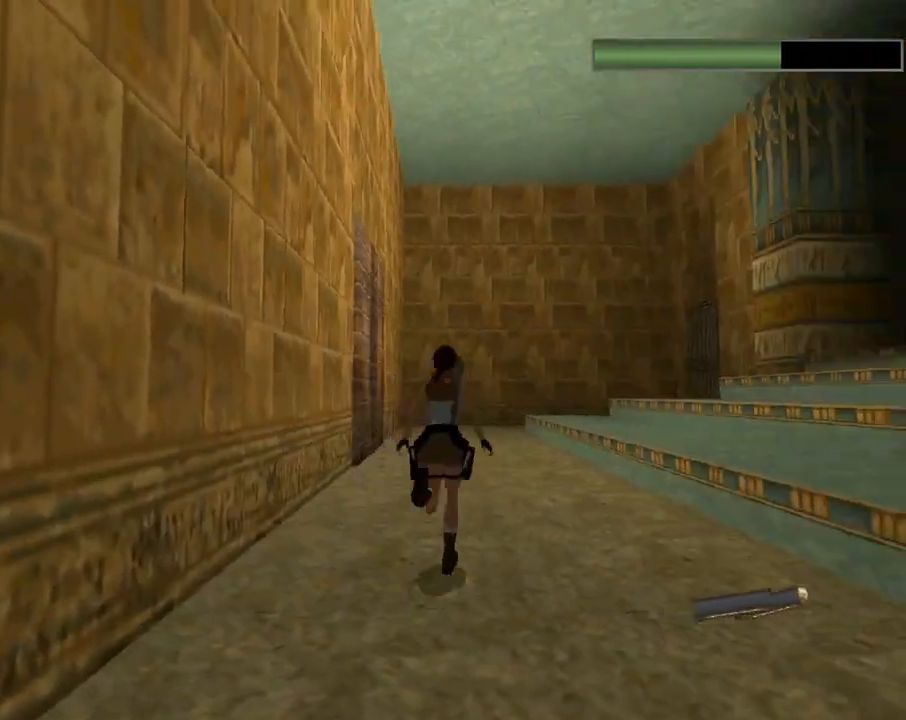
{"buttons": ["R2", "DPAD_UP", "DPAD_RIGHT"], "left_stick": "center", "events": [[133, "TRIANGLE", "up"], [367, "DPAD_RIGHT", "down"]]}
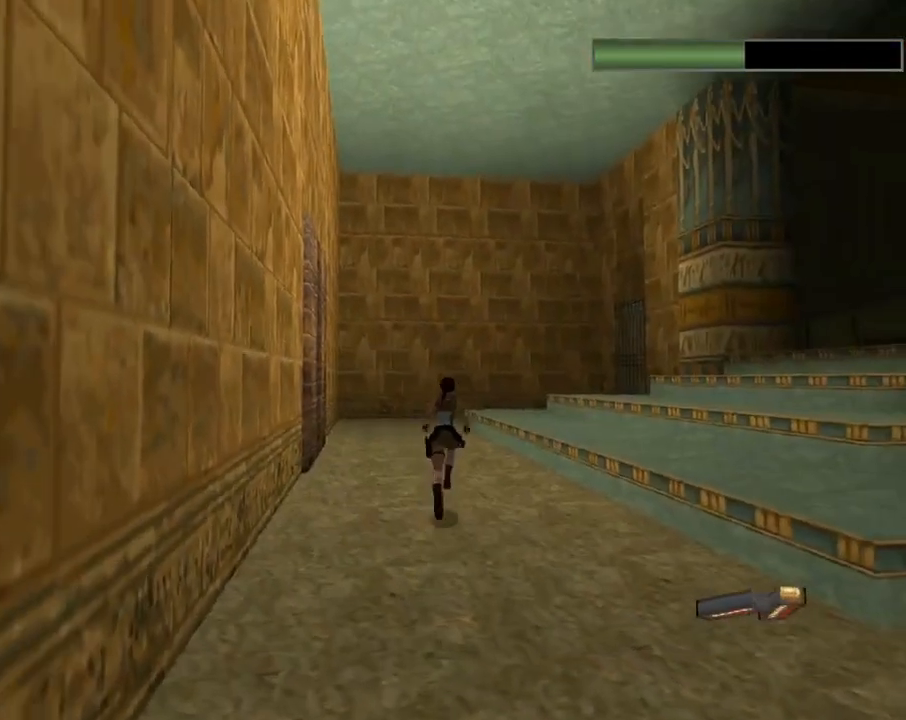
{"buttons": ["DPAD_UP"], "left_stick": "center", "events": [[67, "DPAD_RIGHT", "up"], [133, "TRIANGLE", "down"], [300, "R2", "up"], [300, "TRIANGLE", "up"], [333, "DPAD_RIGHT", "down"], [433, "DPAD_RIGHT", "up"]]}
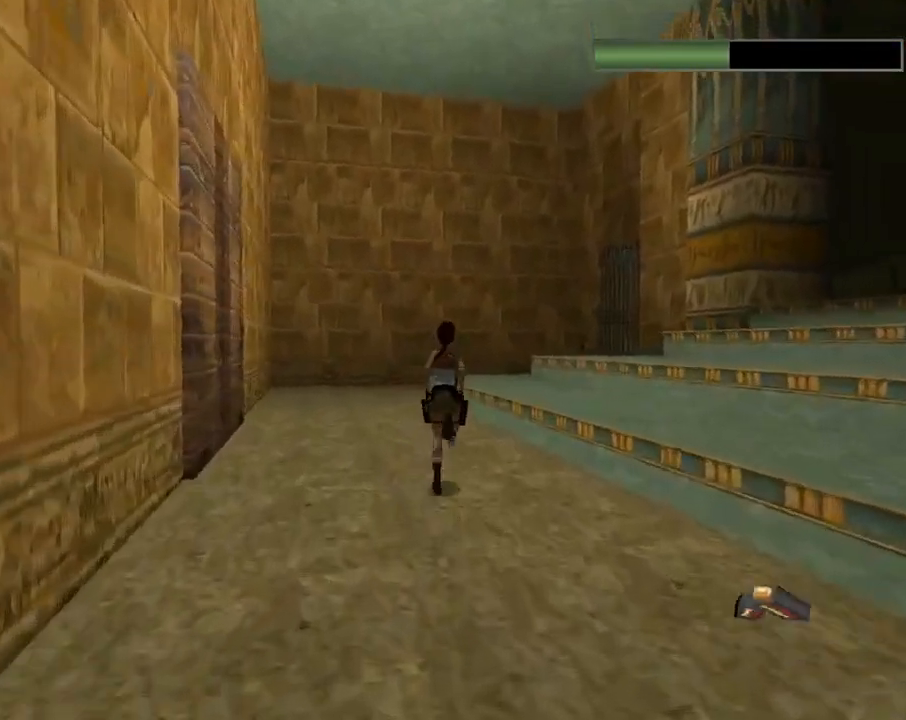
{"buttons": ["DPAD_UP", "DPAD_RIGHT"], "left_stick": "center", "events": [[333, "DPAD_RIGHT", "down"]]}